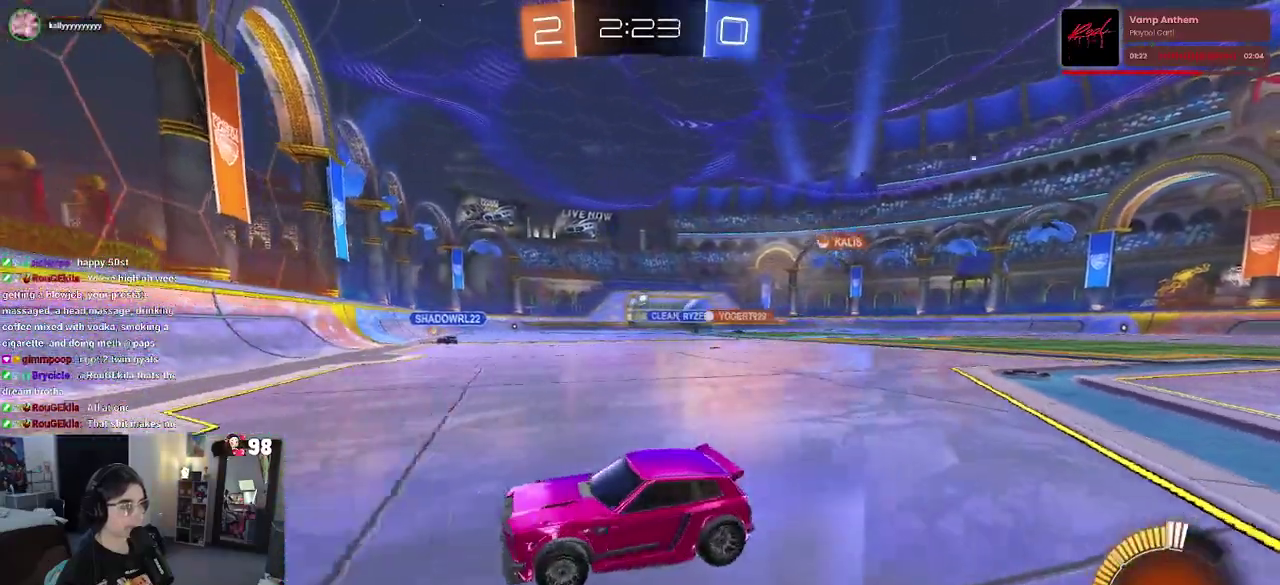
Gameplay with a controller (PlayStation layout); each line is a JSON object with the inputs held at the frame after it. "button_events" lists button changes between this image and that frame as [ms after this image, input, new state], when the widget could be followed in between (sticks are given only as held states). Not read: L1 L2 R1 TOUCHPAD.
{"buttons": ["R2"], "left_stick": "right", "right_stick": "center", "button_events": [[133, "SQUARE", "down"], [200, "SQUARE", "up"]]}
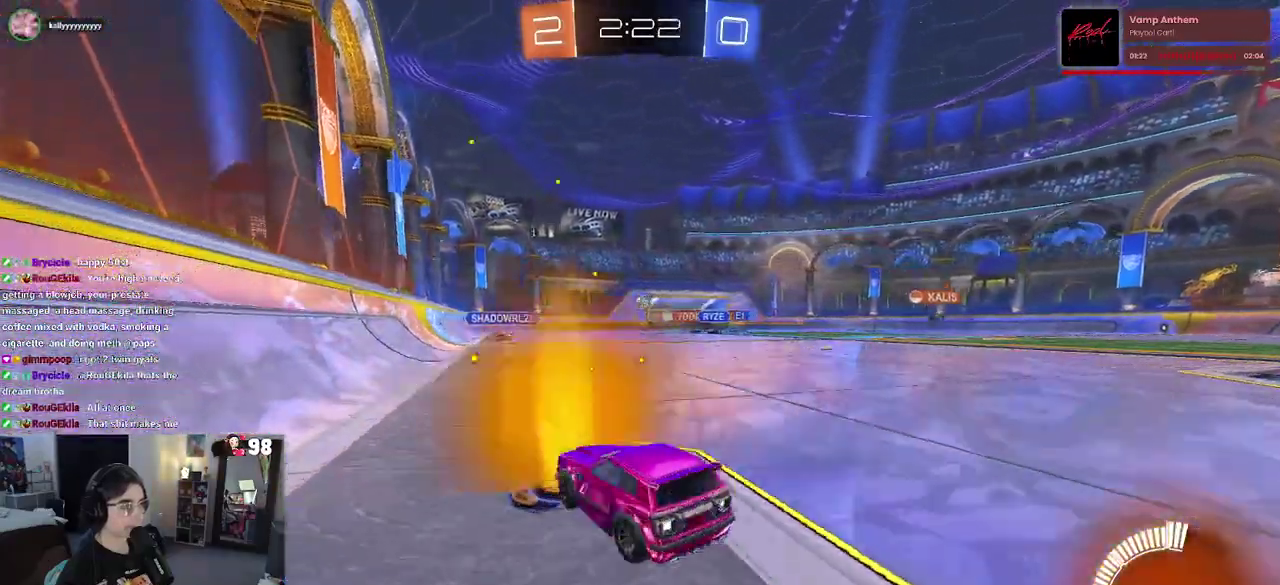
{"buttons": ["R2"], "left_stick": "center", "right_stick": "center", "button_events": []}
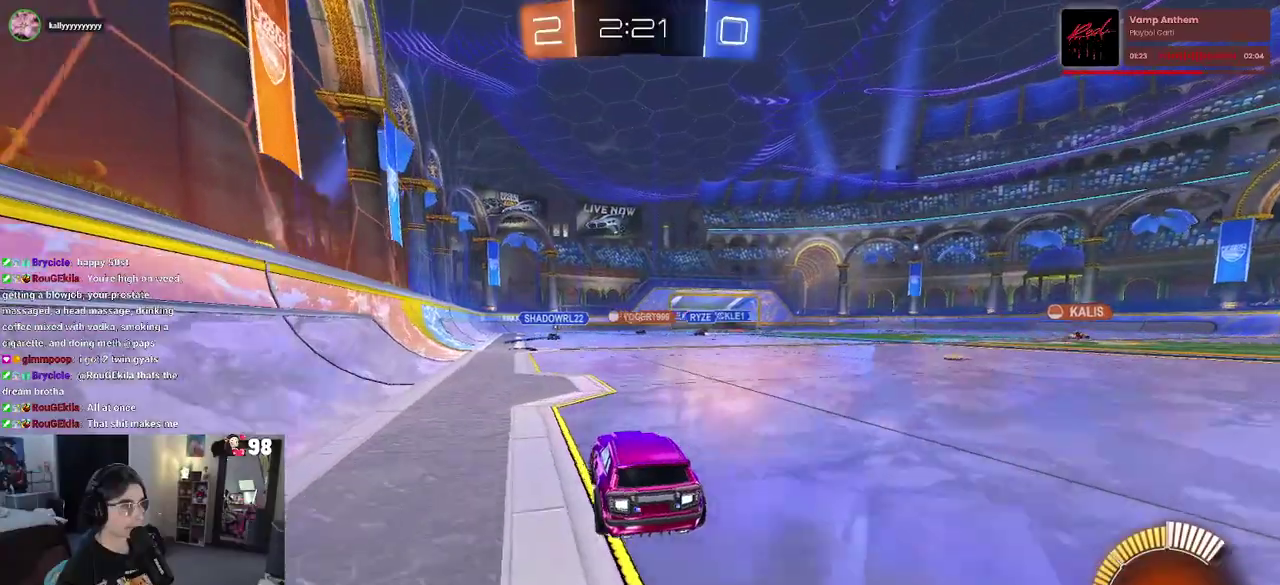
{"buttons": ["R2"], "left_stick": "center", "right_stick": "center", "button_events": []}
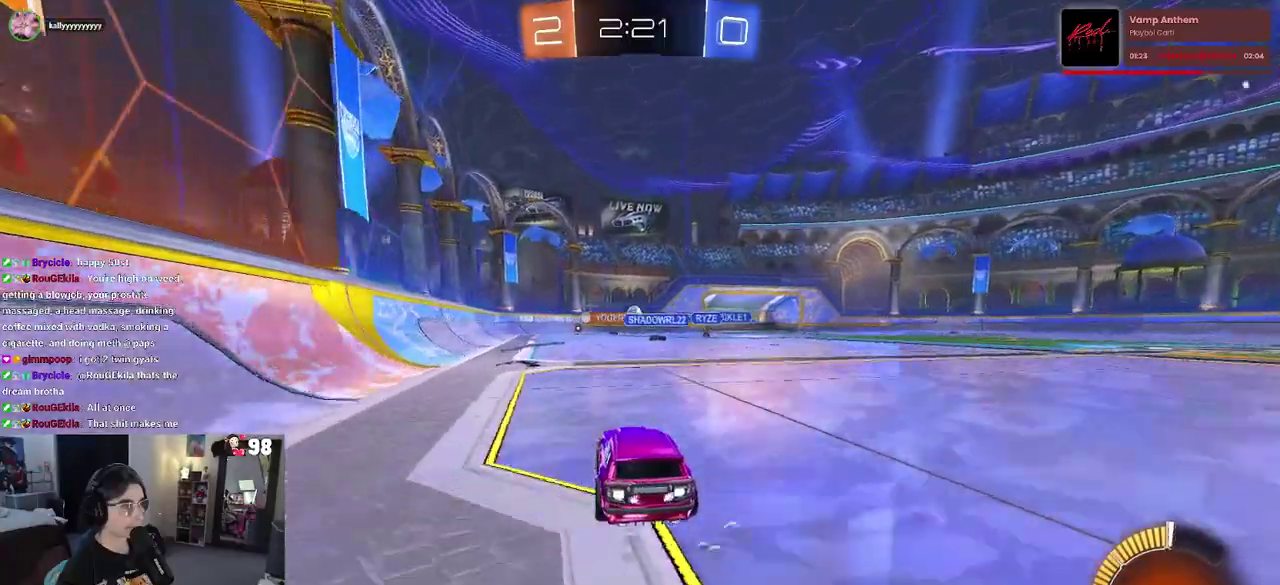
{"buttons": ["R2"], "left_stick": "center", "right_stick": "center", "button_events": []}
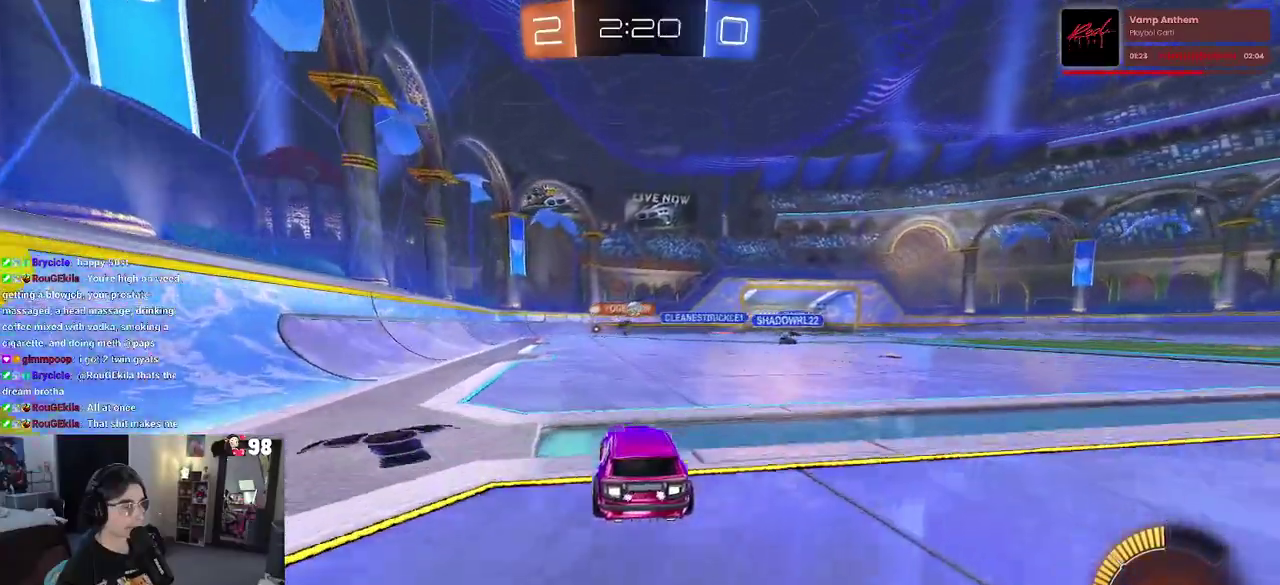
{"buttons": ["R2"], "left_stick": "right", "right_stick": "center", "button_events": []}
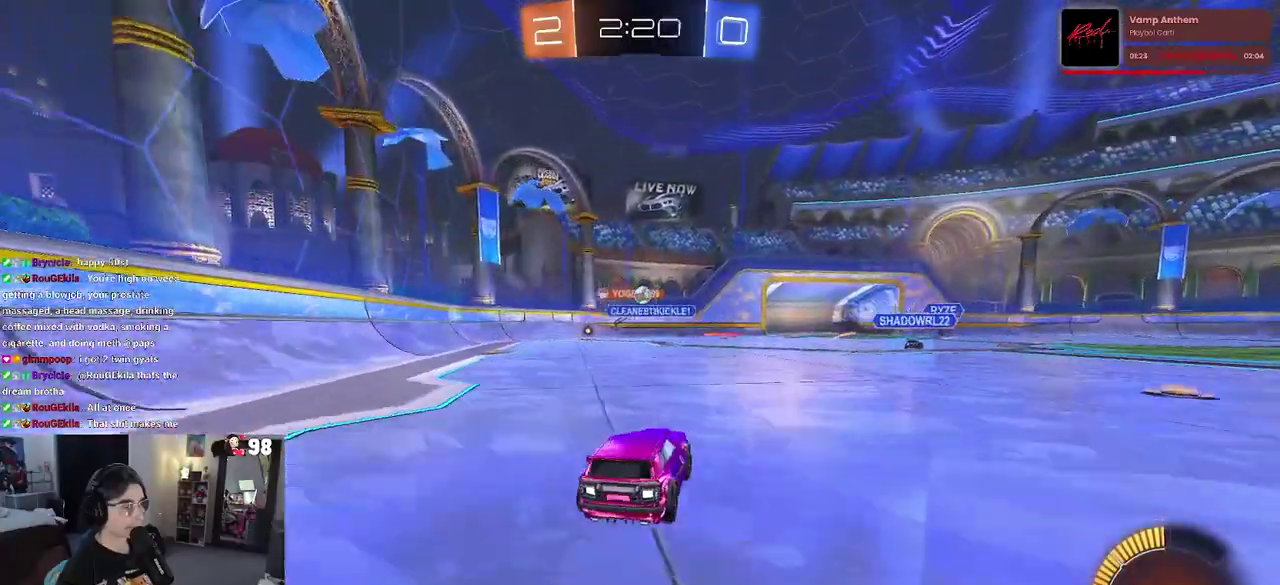
{"buttons": ["R2"], "left_stick": "center", "right_stick": "center", "button_events": []}
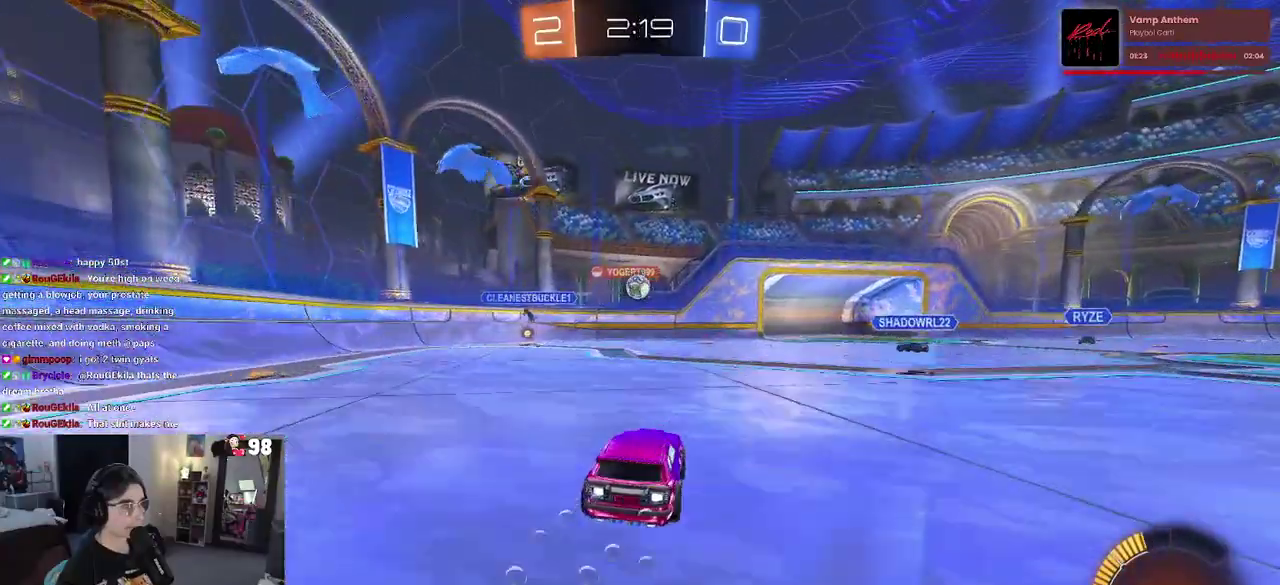
{"buttons": ["CROSS", "R2"], "left_stick": "center", "right_stick": "center", "button_events": [[500, "CROSS", "down"]]}
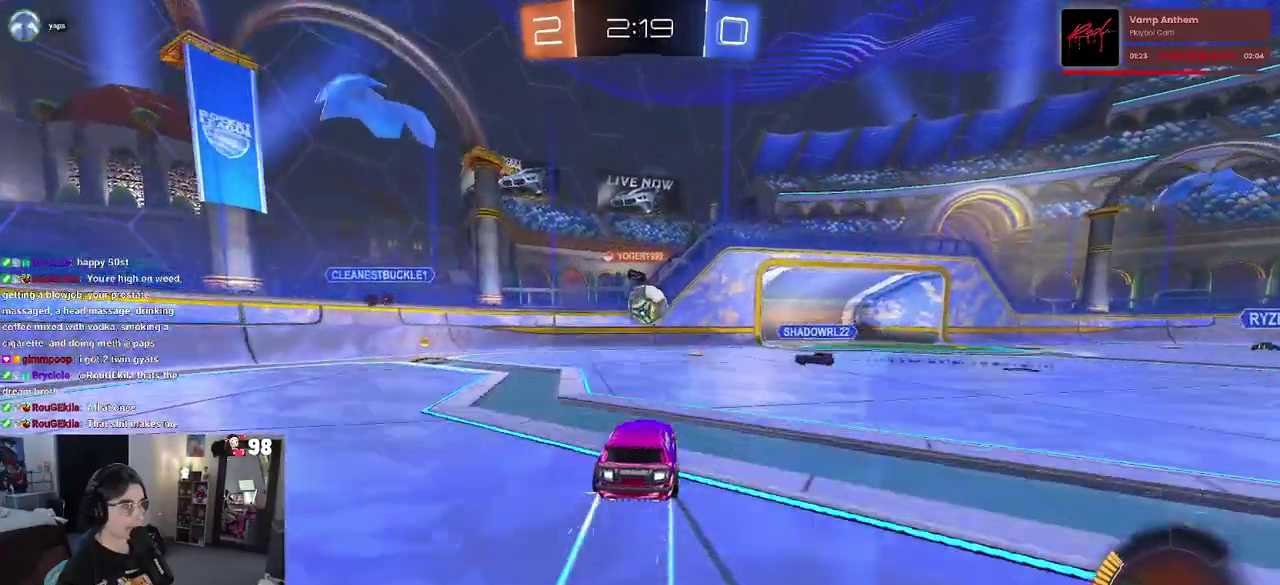
{"buttons": ["R2"], "left_stick": "down-left", "right_stick": "center", "button_events": [[150, "CROSS", "up"], [333, "CROSS", "down"], [500, "CROSS", "up"]]}
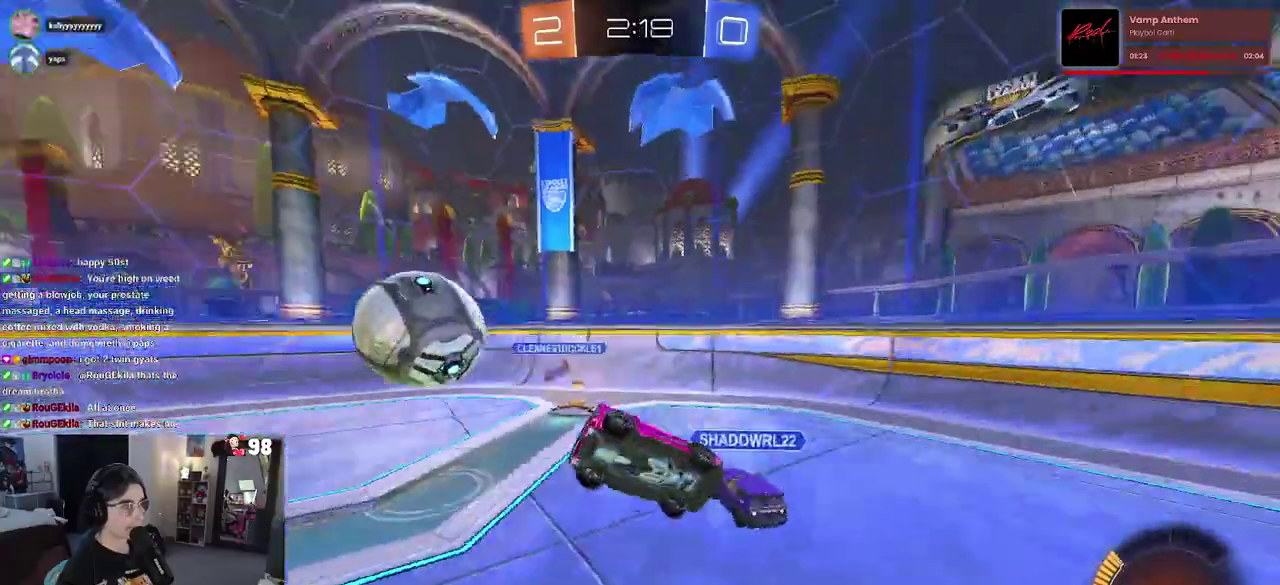
{"buttons": ["R2"], "left_stick": "center", "right_stick": "center", "button_events": [[117, "R2", "up"], [400, "R2", "down"]]}
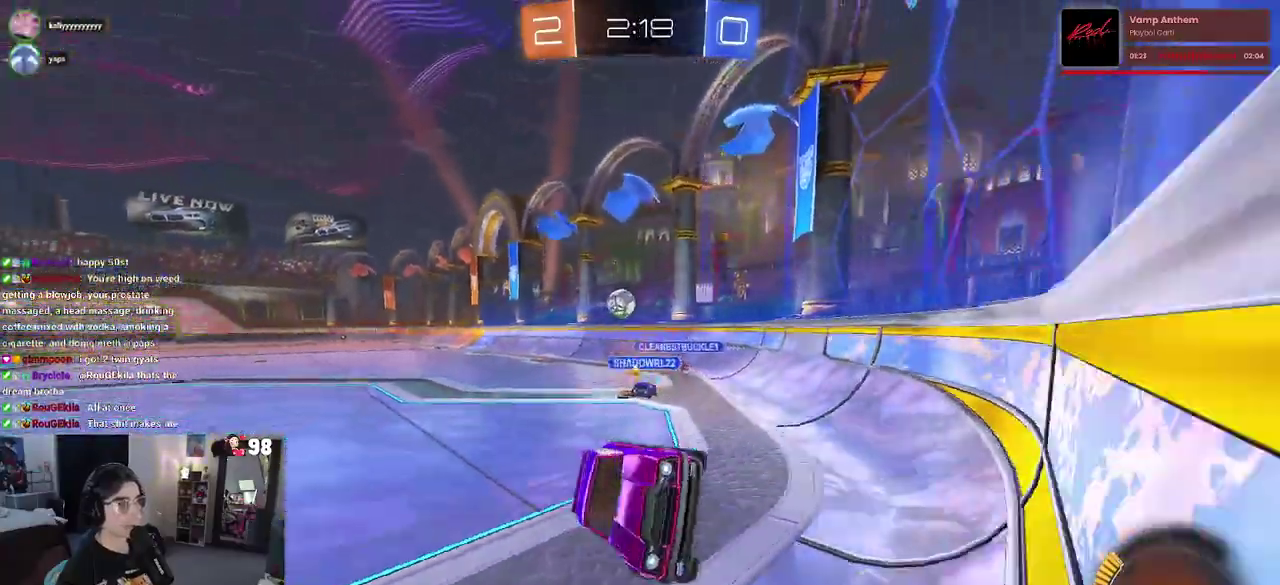
{"buttons": ["R2"], "left_stick": "right", "right_stick": "center", "button_events": []}
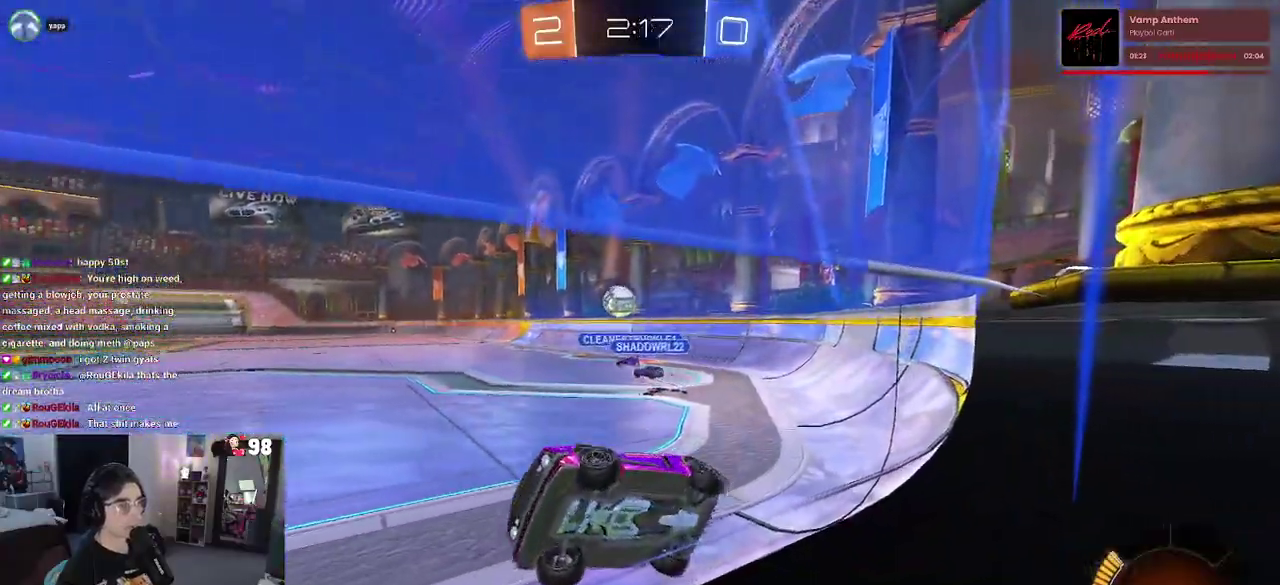
{"buttons": ["R2"], "left_stick": "right", "right_stick": "center", "button_events": []}
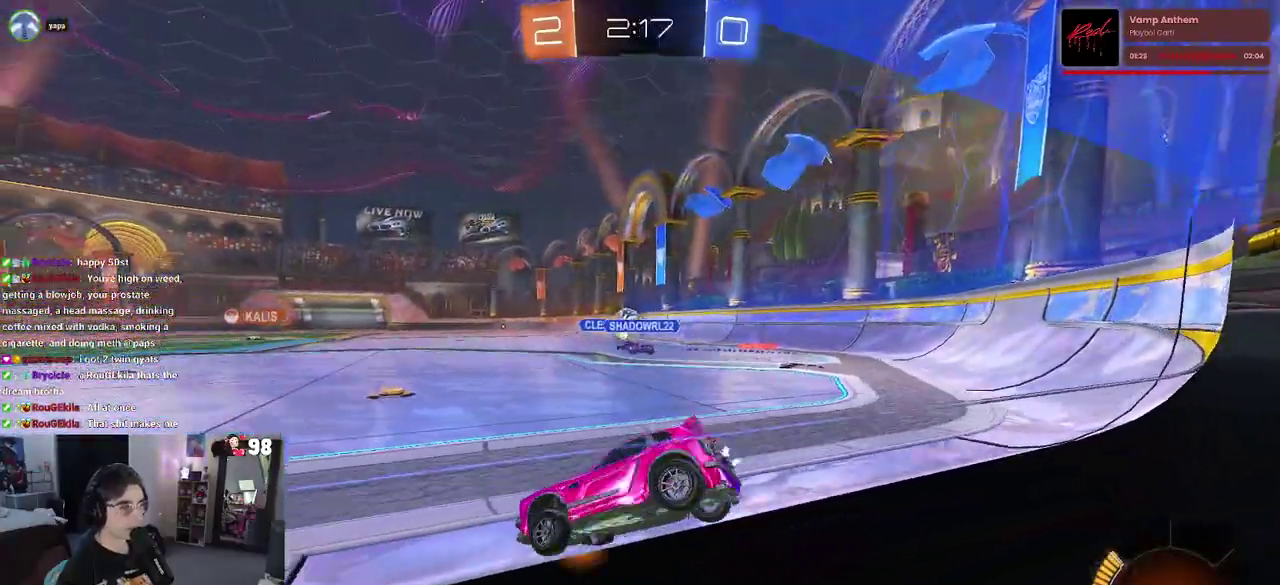
{"buttons": ["CROSS", "R2"], "left_stick": "up", "right_stick": "center", "button_events": [[417, "CROSS", "down"]]}
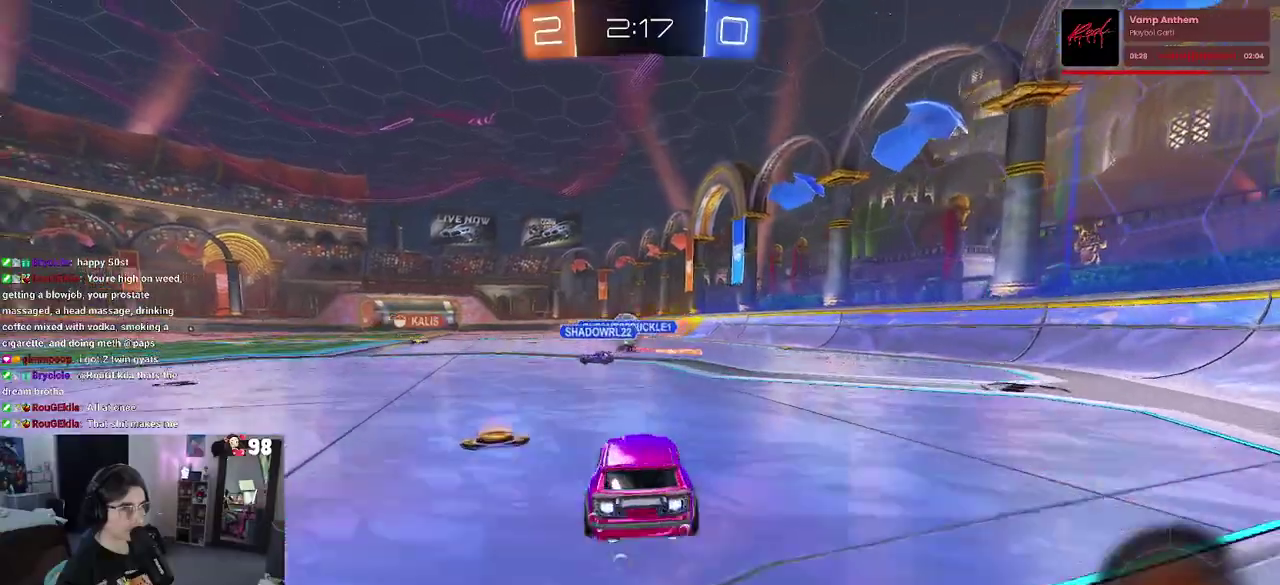
{"buttons": ["SQUARE", "R2"], "left_stick": "down-left", "right_stick": "center", "button_events": [[33, "CROSS", "up"], [83, "CROSS", "down"], [150, "SQUARE", "down"], [200, "CROSS", "up"]]}
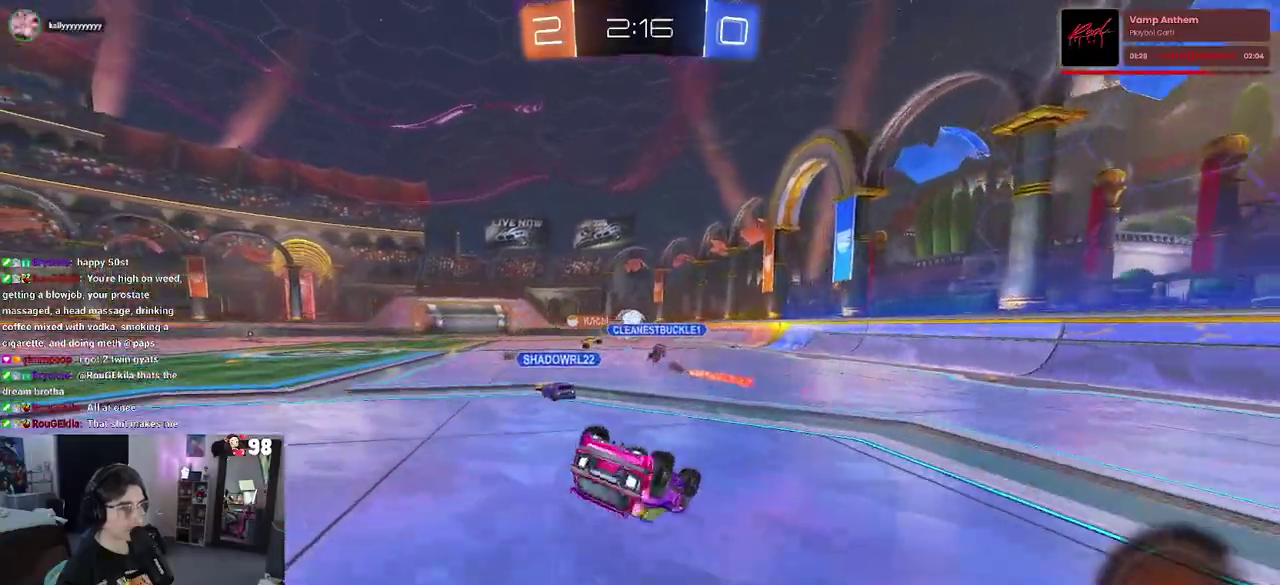
{"buttons": ["R2"], "left_stick": "center", "right_stick": "center", "button_events": [[467, "SQUARE", "up"]]}
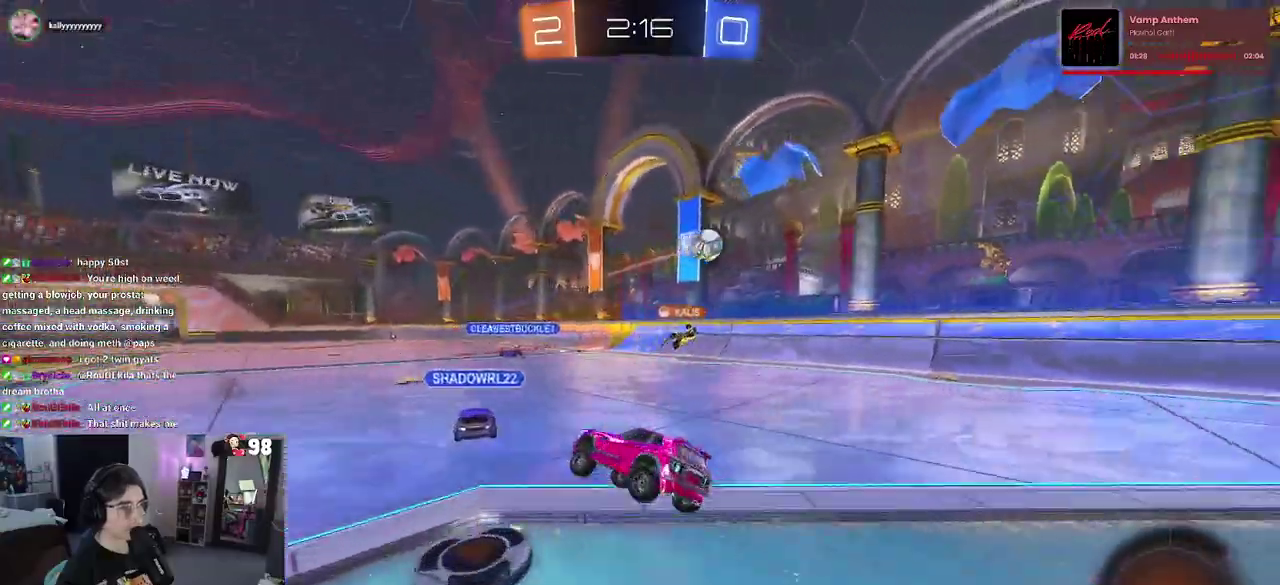
{"buttons": ["R2"], "left_stick": "center", "right_stick": "center", "button_events": []}
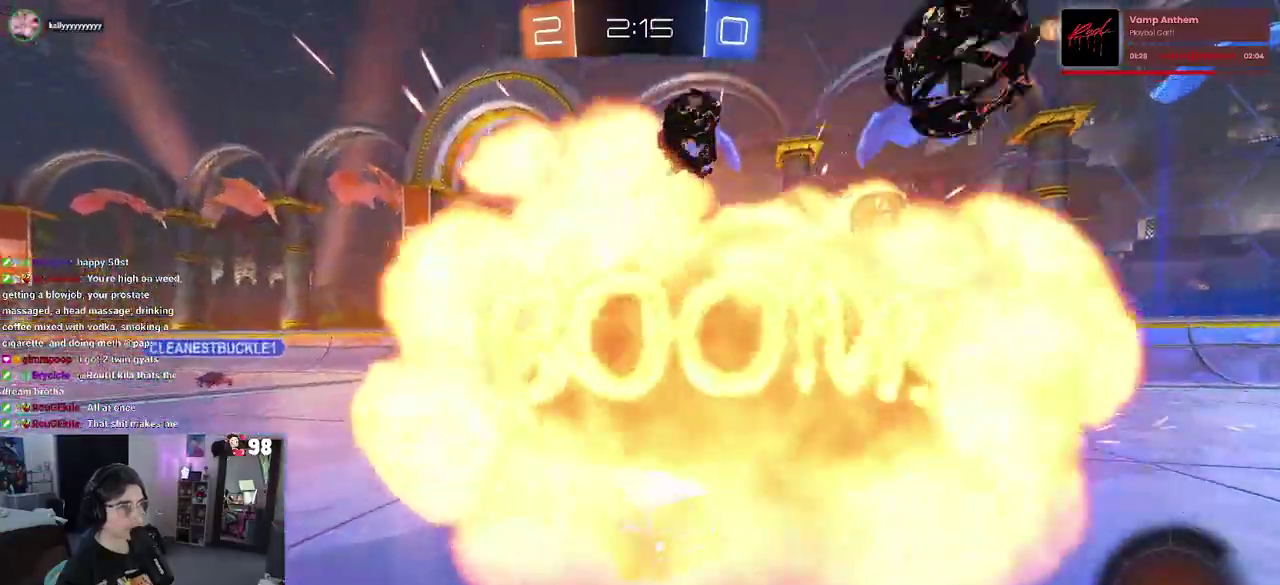
{"buttons": ["R2"], "left_stick": "left", "right_stick": "center", "button_events": []}
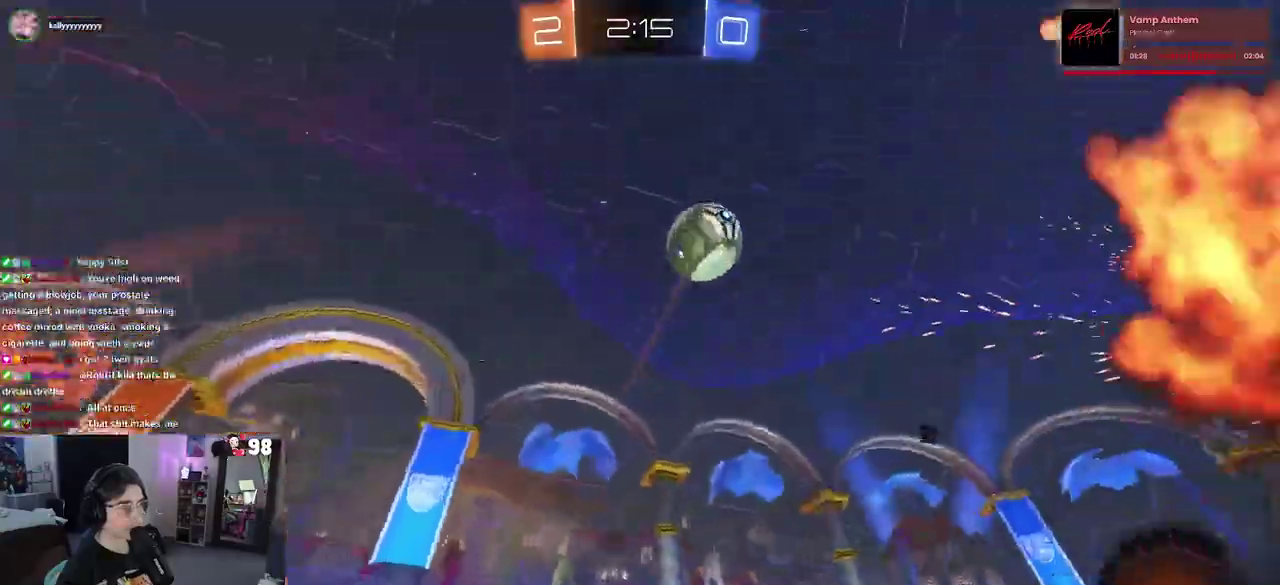
{"buttons": ["R2"], "left_stick": "center", "right_stick": "center", "button_events": []}
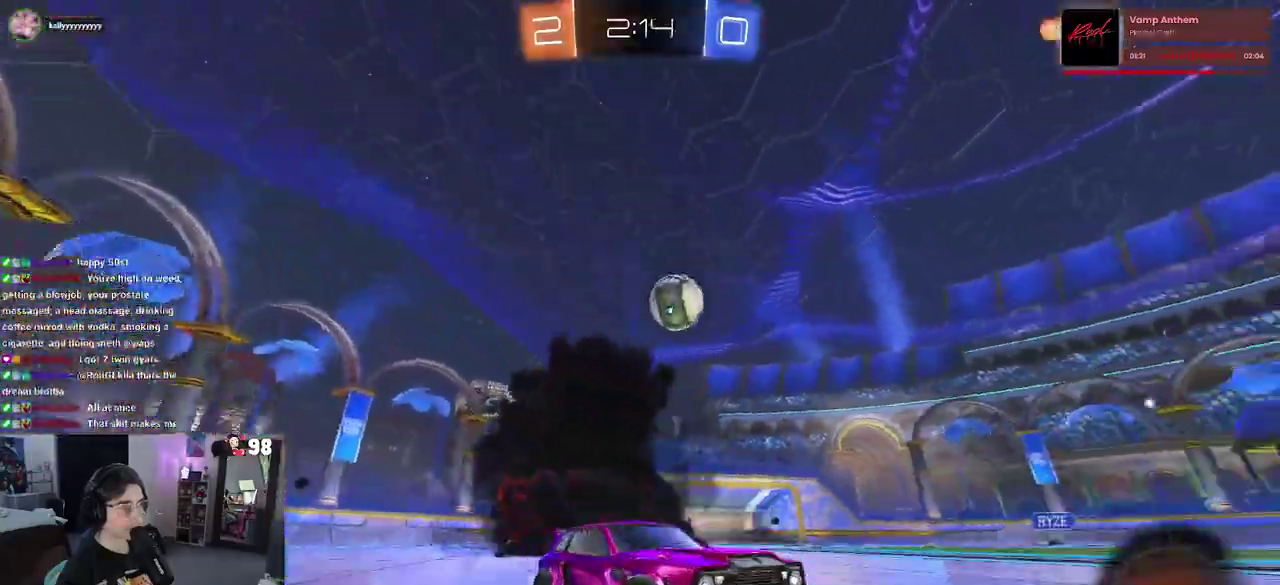
{"buttons": ["R2"], "left_stick": "center", "right_stick": "center", "button_events": []}
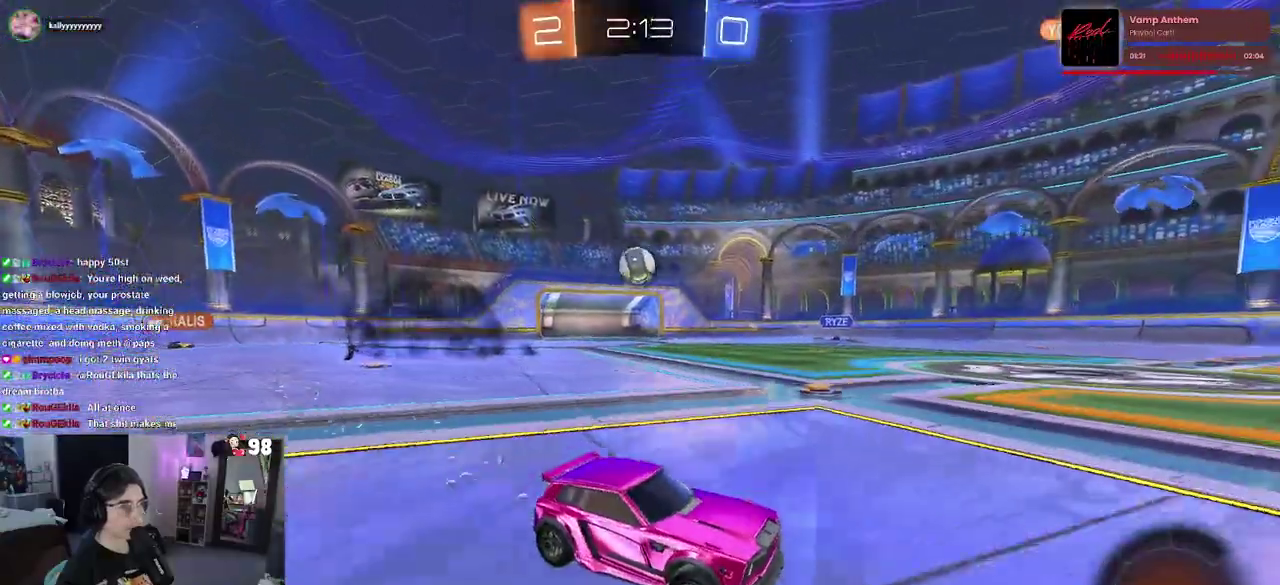
{"buttons": ["R2"], "left_stick": "center", "right_stick": "center", "button_events": [[317, "TRIANGLE", "down"], [467, "TRIANGLE", "up"]]}
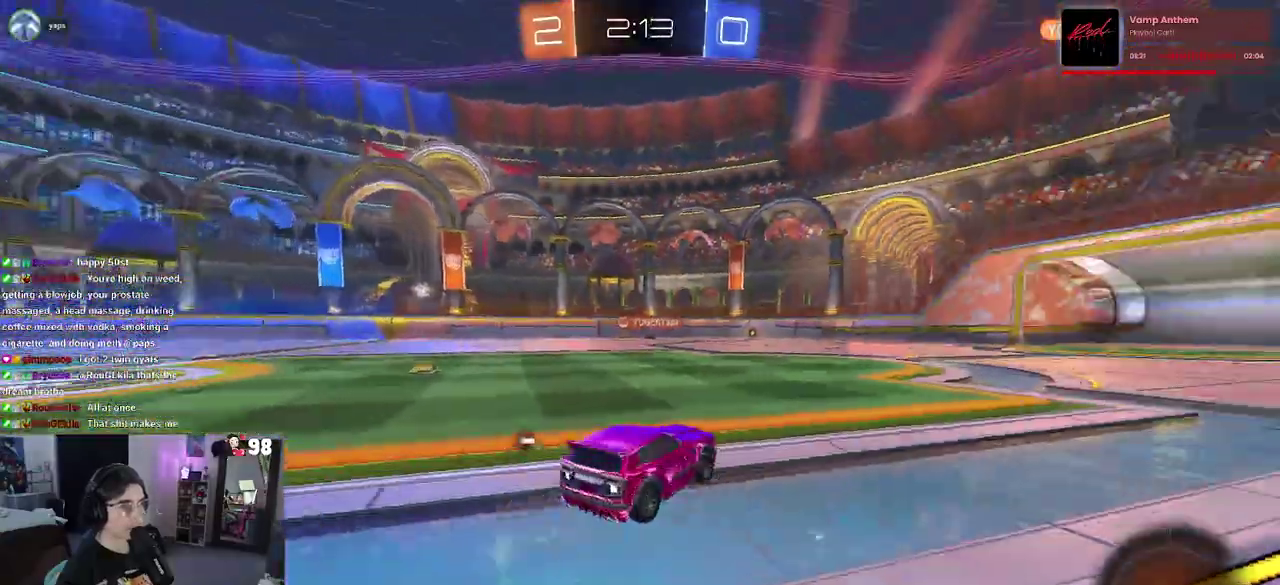
{"buttons": ["R2"], "left_stick": "down-right", "right_stick": "center", "button_events": [[83, "TRIANGLE", "down"], [267, "TRIANGLE", "up"]]}
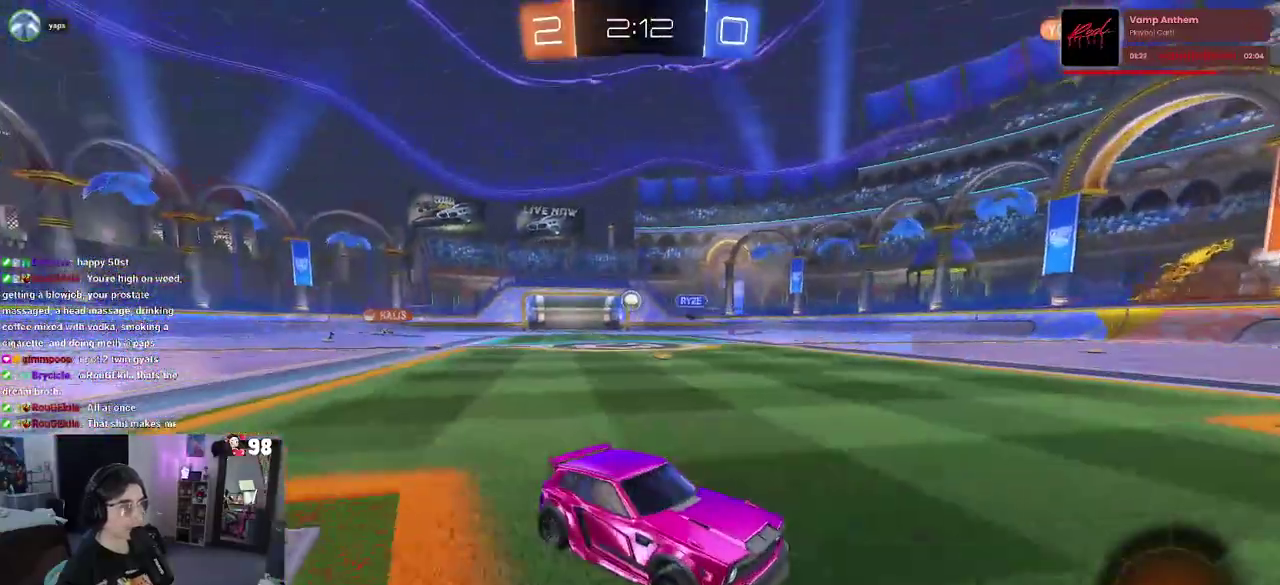
{"buttons": ["R2"], "left_stick": "center", "right_stick": "center", "button_events": []}
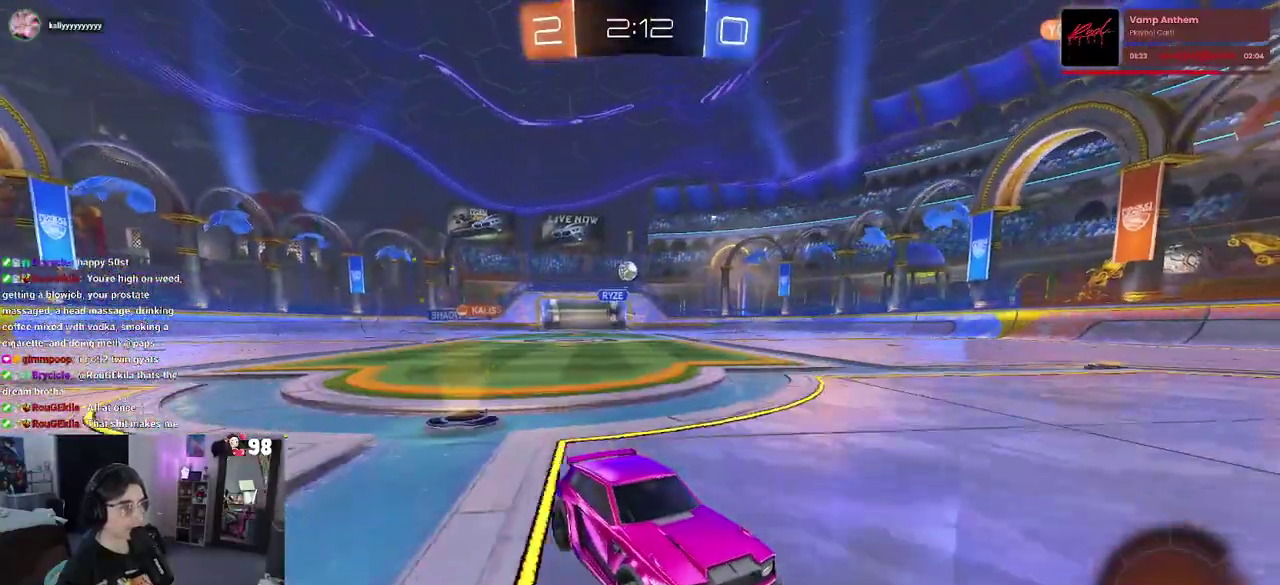
{"buttons": ["TRIANGLE", "R2"], "left_stick": "left", "right_stick": "center", "button_events": [[500, "TRIANGLE", "down"]]}
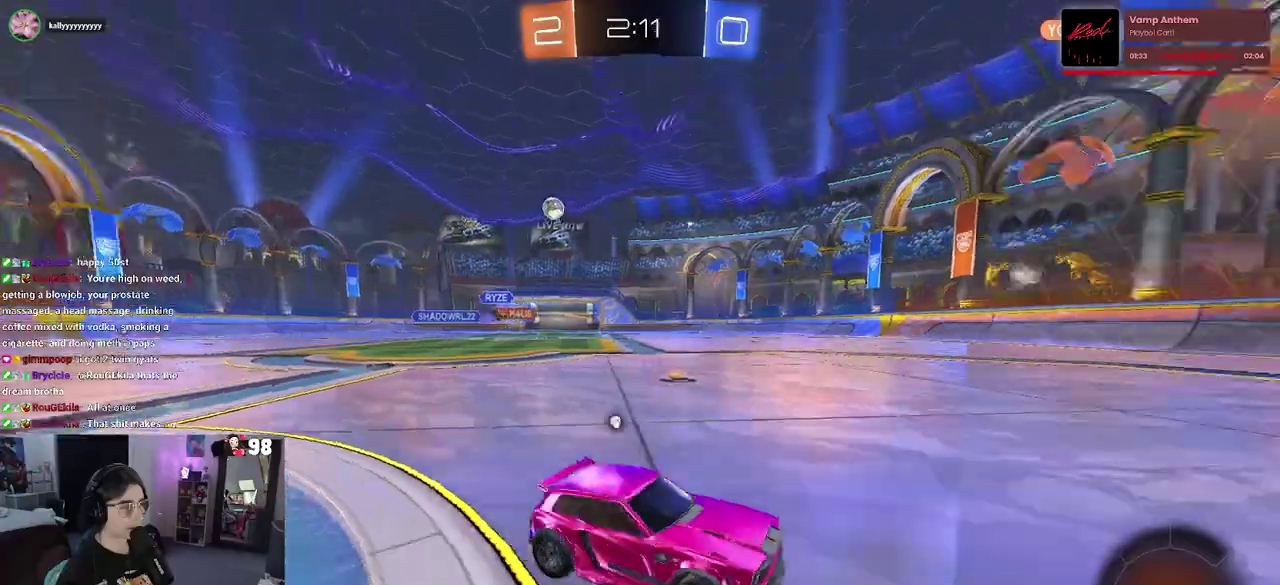
{"buttons": ["TRIANGLE", "R2"], "left_stick": "left", "right_stick": "center", "button_events": [[150, "TRIANGLE", "up"], [433, "TRIANGLE", "down"]]}
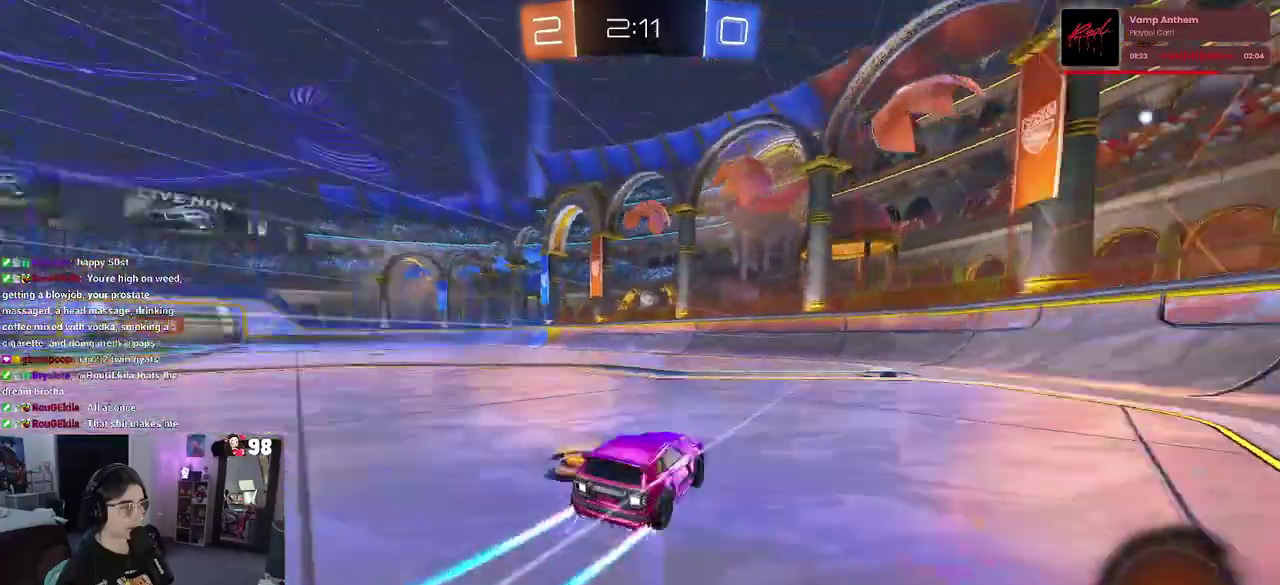
{"buttons": ["R2"], "left_stick": "down-right", "right_stick": "center", "button_events": [[100, "TRIANGLE", "up"], [300, "SQUARE", "down"], [417, "SQUARE", "up"]]}
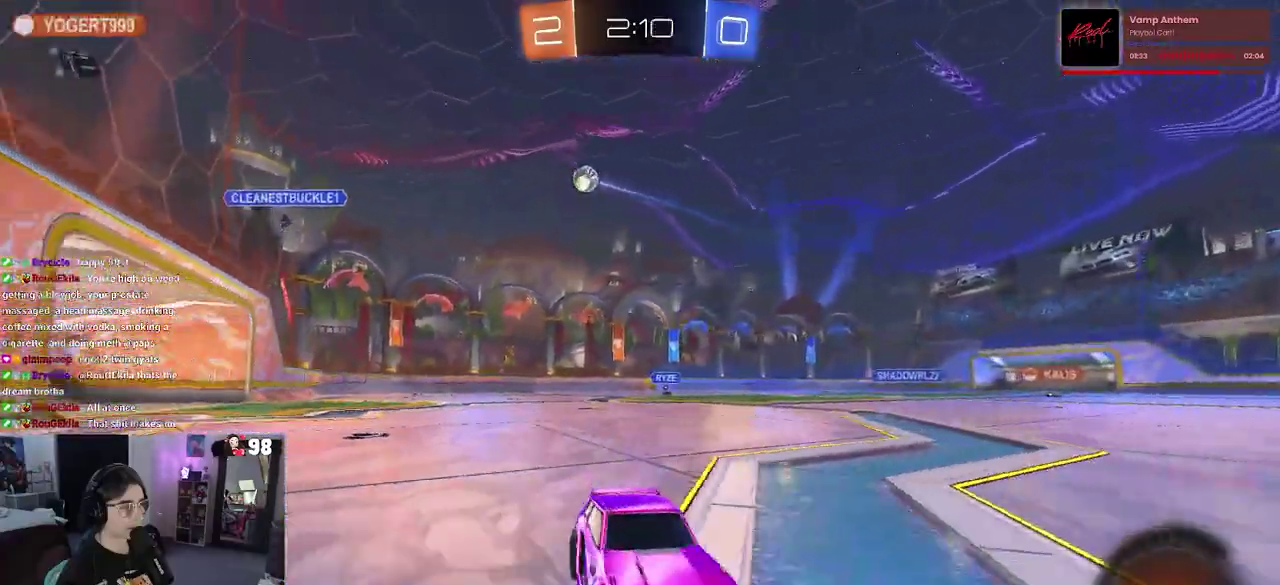
{"buttons": ["R2"], "left_stick": "right", "right_stick": "center", "button_events": []}
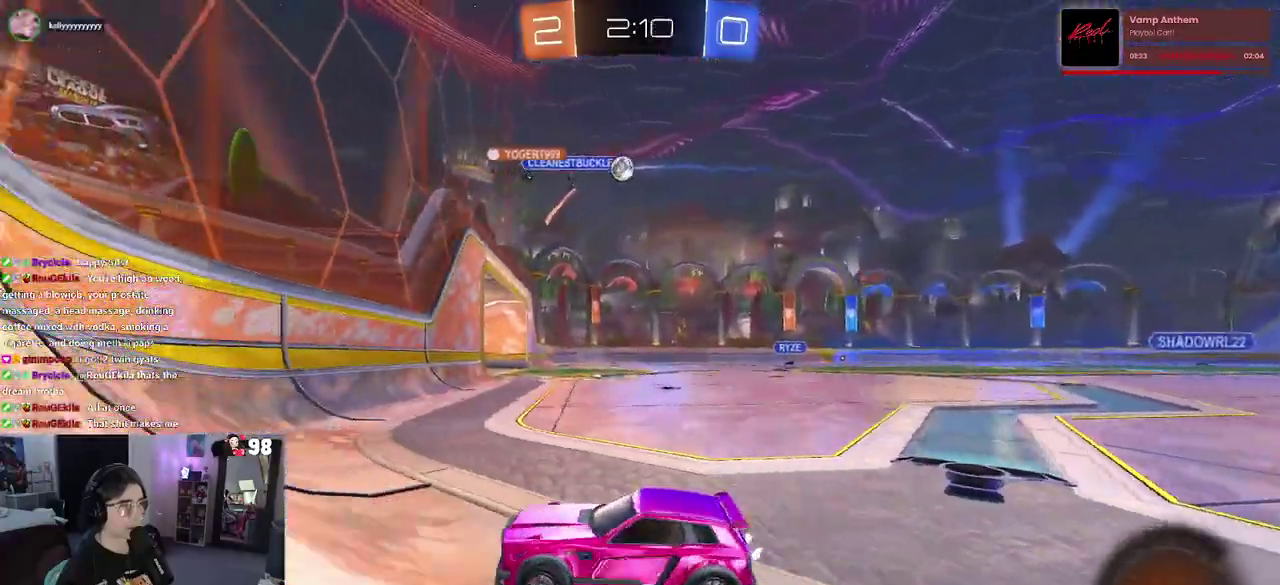
{"buttons": ["R2"], "left_stick": "right", "right_stick": "center", "button_events": []}
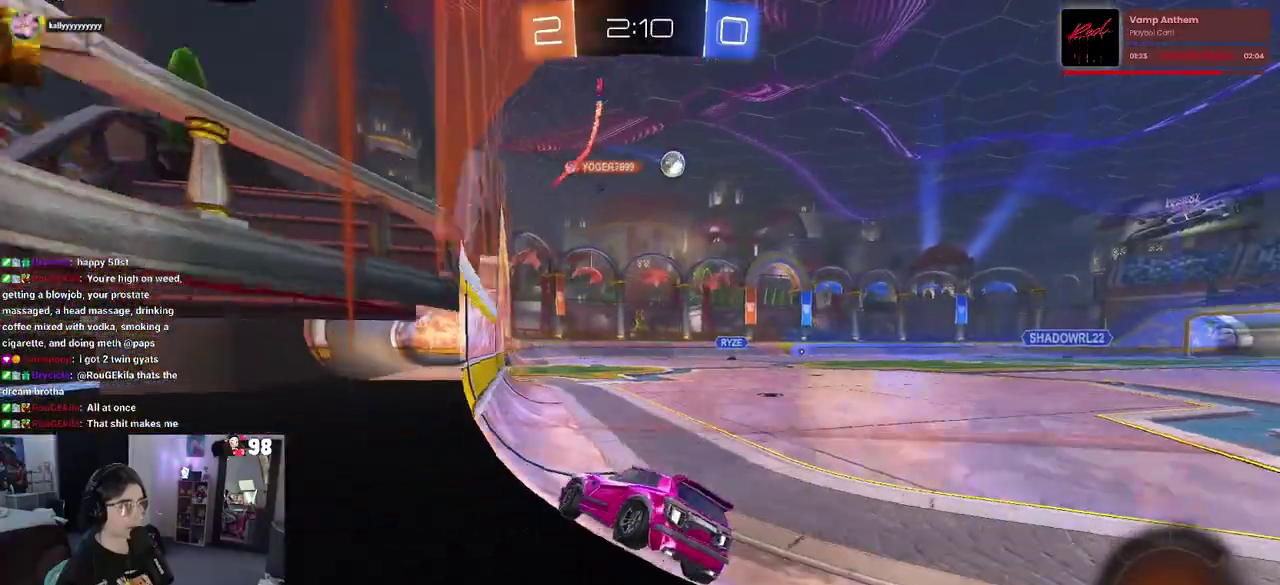
{"buttons": ["R2"], "left_stick": "right", "right_stick": "center", "button_events": []}
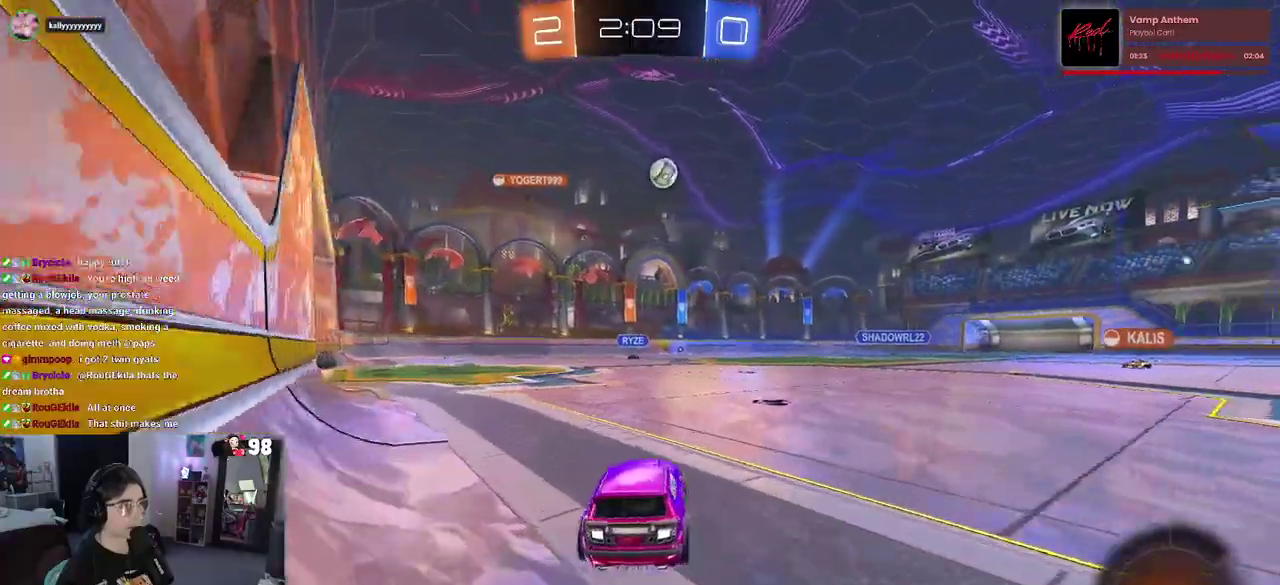
{"buttons": ["R2"], "left_stick": "left", "right_stick": "center", "button_events": []}
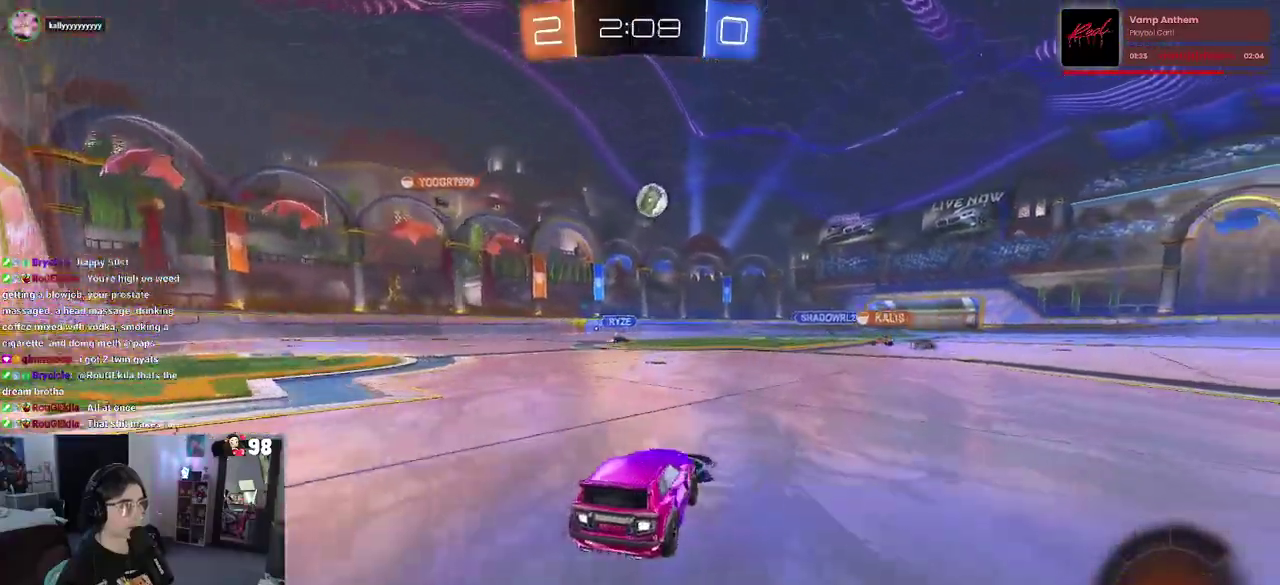
{"buttons": ["R2"], "left_stick": "center", "right_stick": "center", "button_events": []}
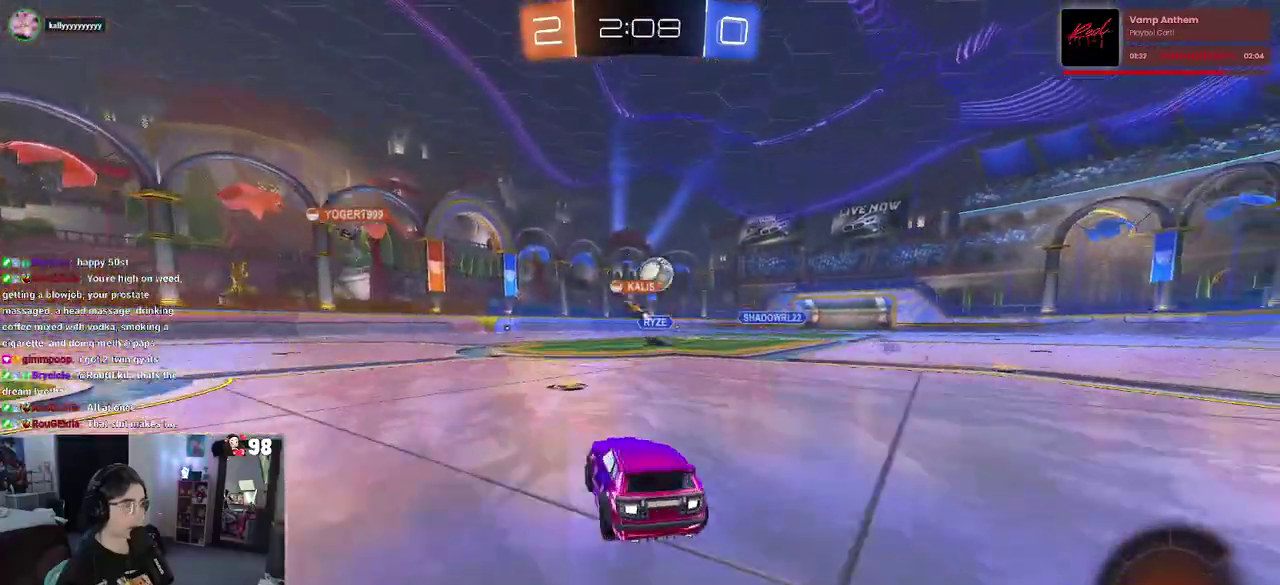
{"buttons": ["CROSS", "R2"], "left_stick": "up", "right_stick": "center", "button_events": [[450, "CROSS", "down"]]}
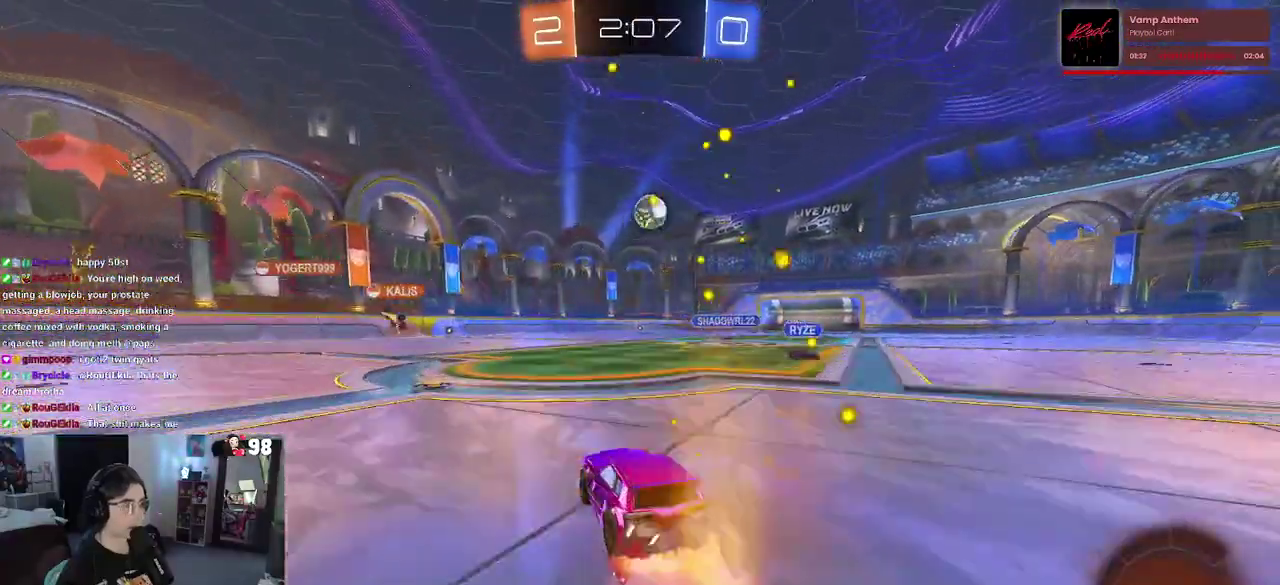
{"buttons": ["R2"], "left_stick": "center", "right_stick": "center", "button_events": [[67, "CROSS", "up"]]}